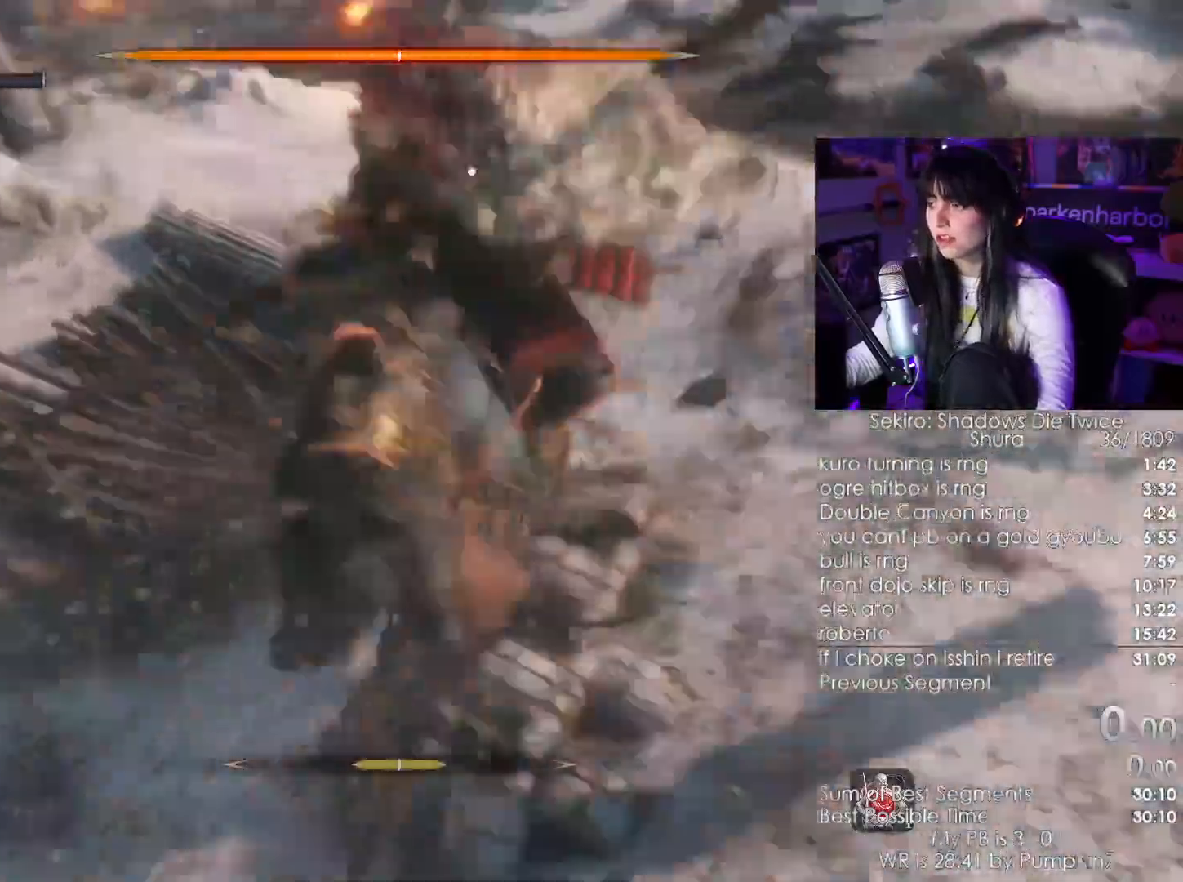
Gameplay with keyboard and mouse; each line is a JSON object with the keys and mouse buttons held at the frame after it. "events" lists presses ("down") and releases ("up") of "1", "2", "3", "4", "5", "a", "alt", "c", "caps_lock", "ctrl", "d", "e", "f", "g", "q", "r", "s", "shift", "space", "t", "tab", "v", "w", "x", "z", "mouse_left", "mouse_wheel" and "mouse_right" between this image and that frame as [ms after this image, input, new state], when the widget could be followed in between. "mouse_left", "mouse_wheel", "mouse_right" = the "left", "wheel", "right" buttons of the "mouse" list. No other keys are recorded. "wheel" means that the mouse wheel is clicked or scrolled. Not read: mouse_move.
{"keys": [], "mouse": []}
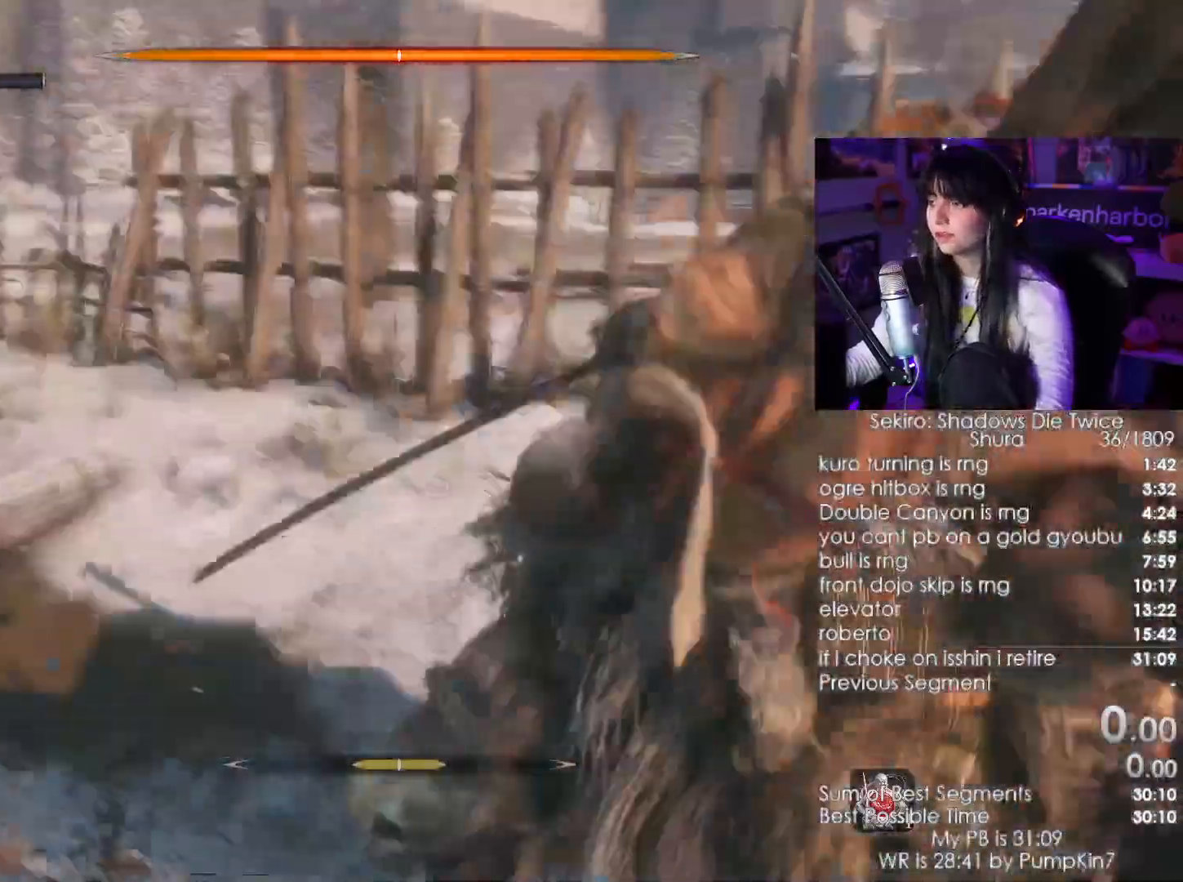
{"keys": [], "mouse": []}
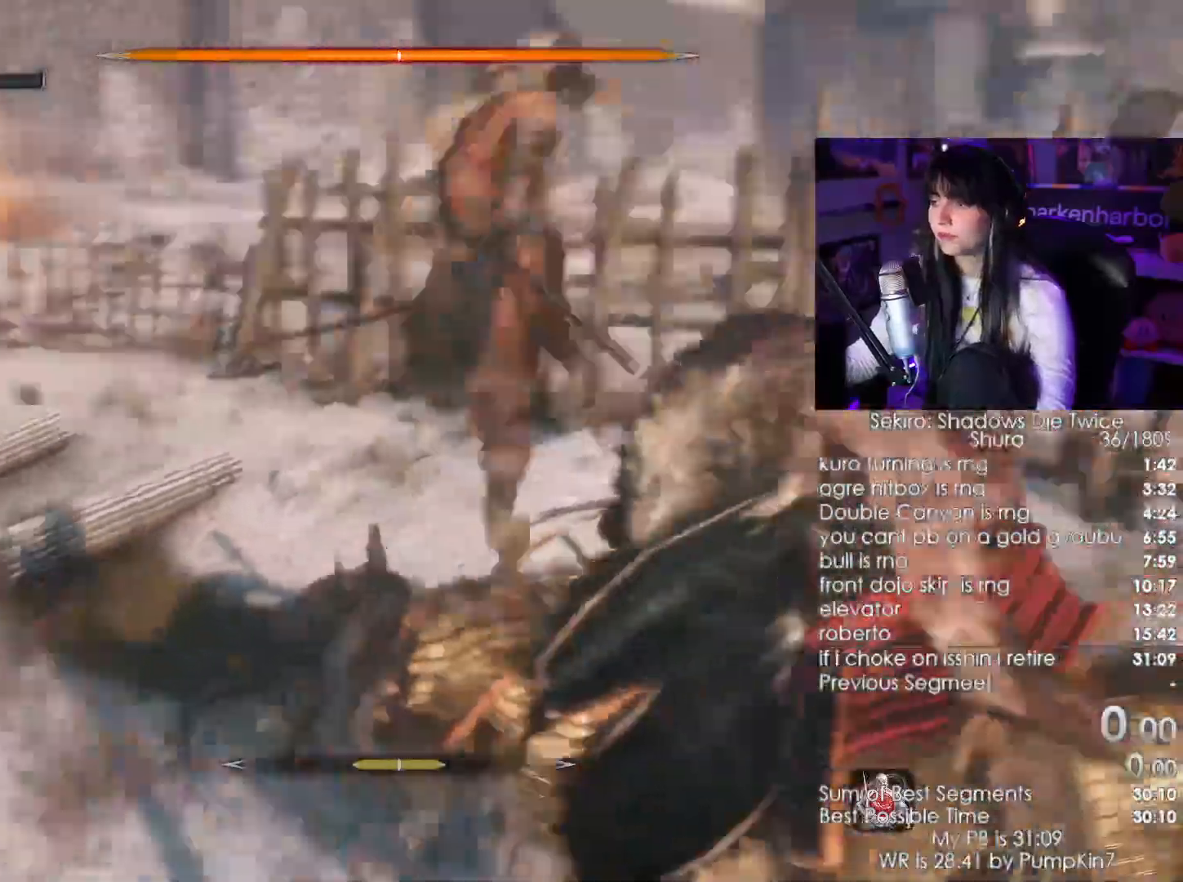
{"keys": [], "mouse": [], "events": []}
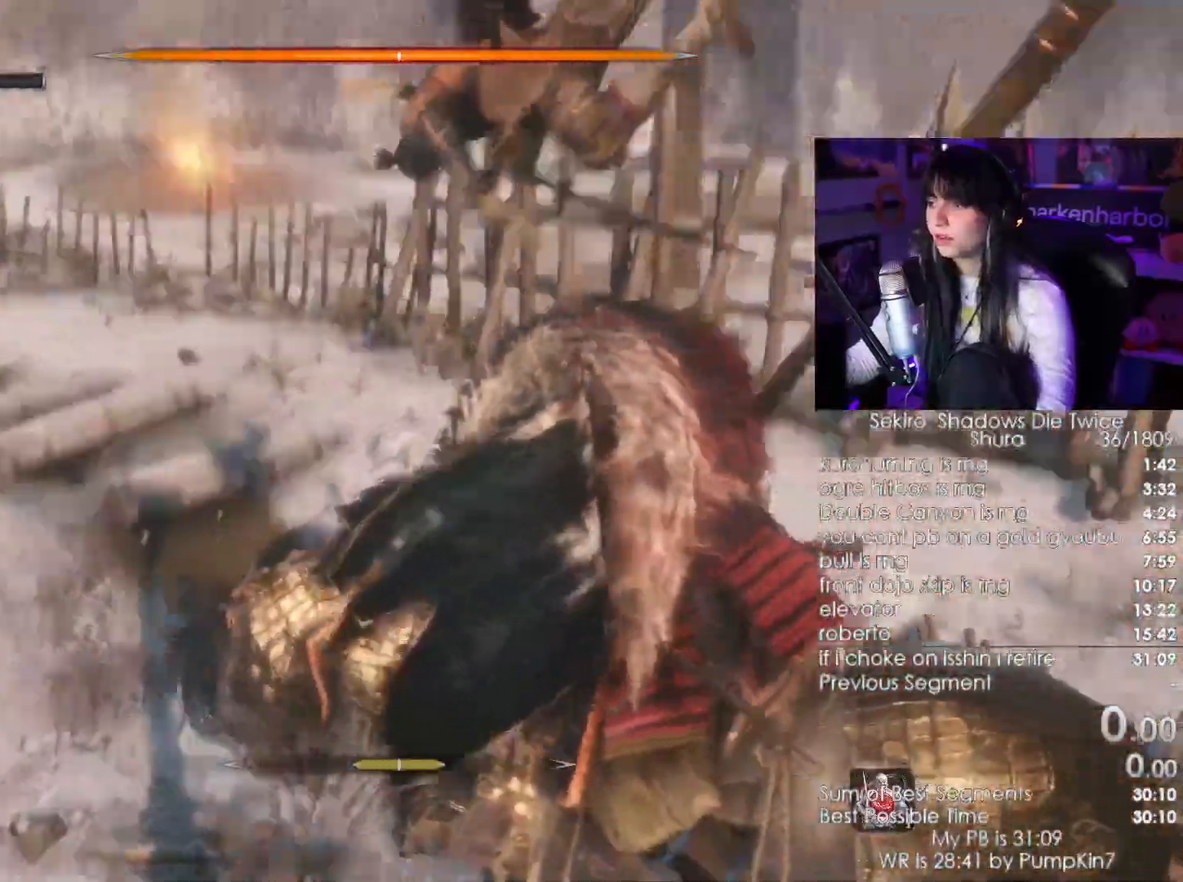
{"keys": [], "mouse": [], "events": []}
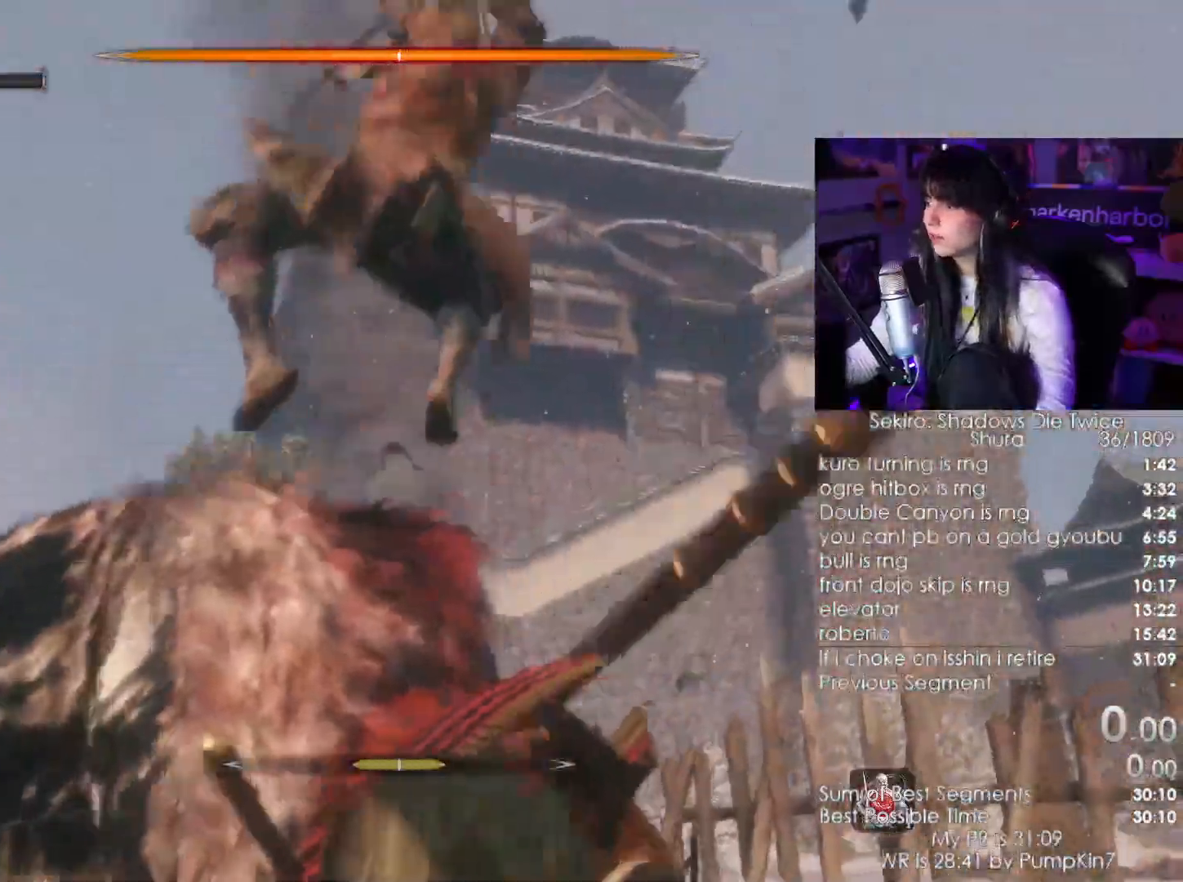
{"keys": [], "mouse": []}
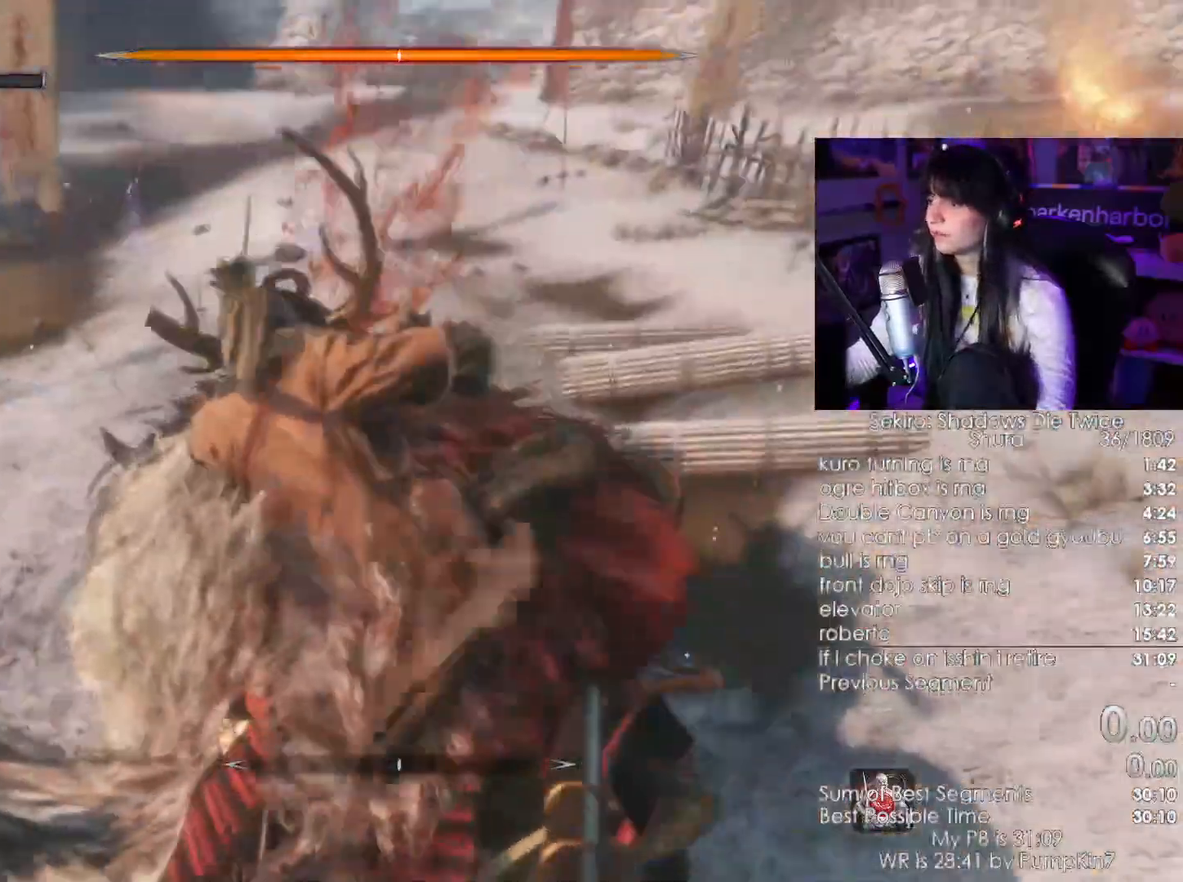
{"keys": [], "mouse": [], "events": []}
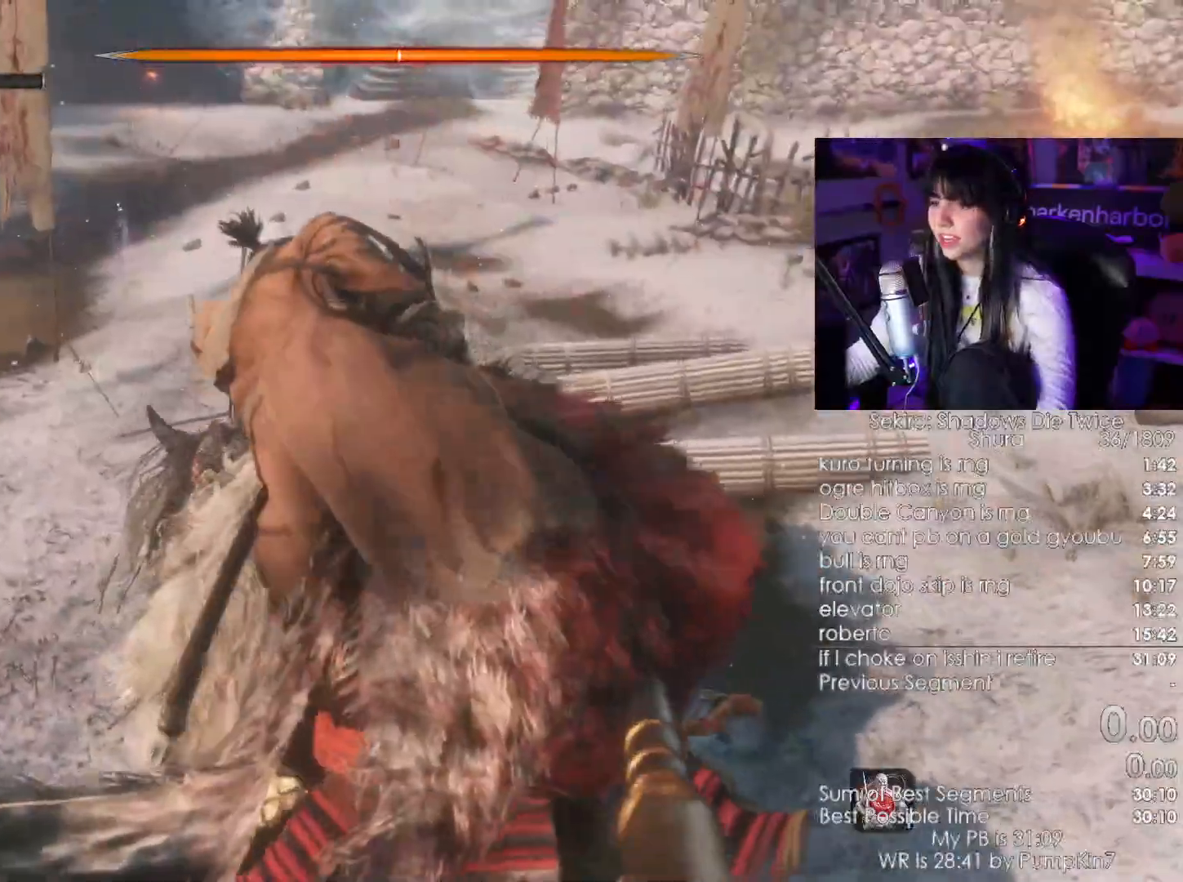
{"keys": [], "mouse": [], "events": []}
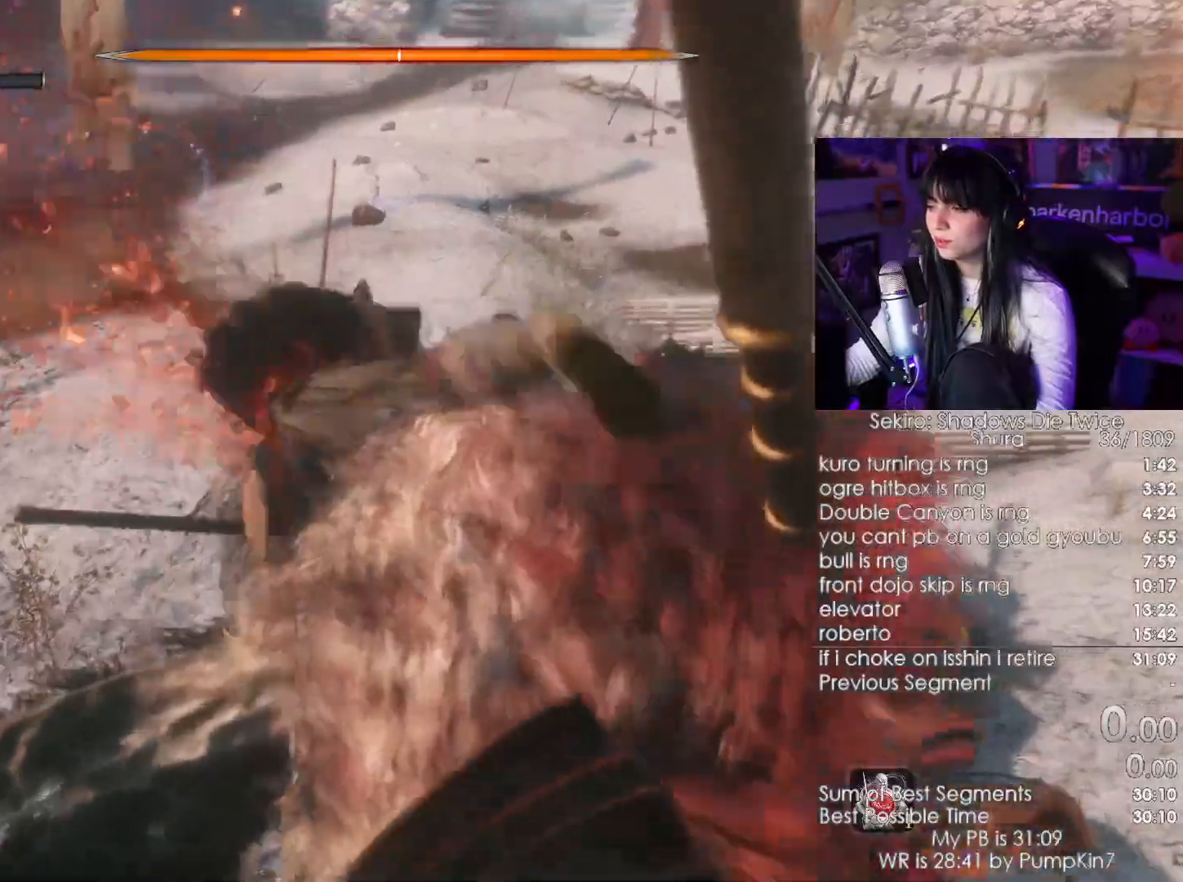
{"keys": [], "mouse": [], "events": []}
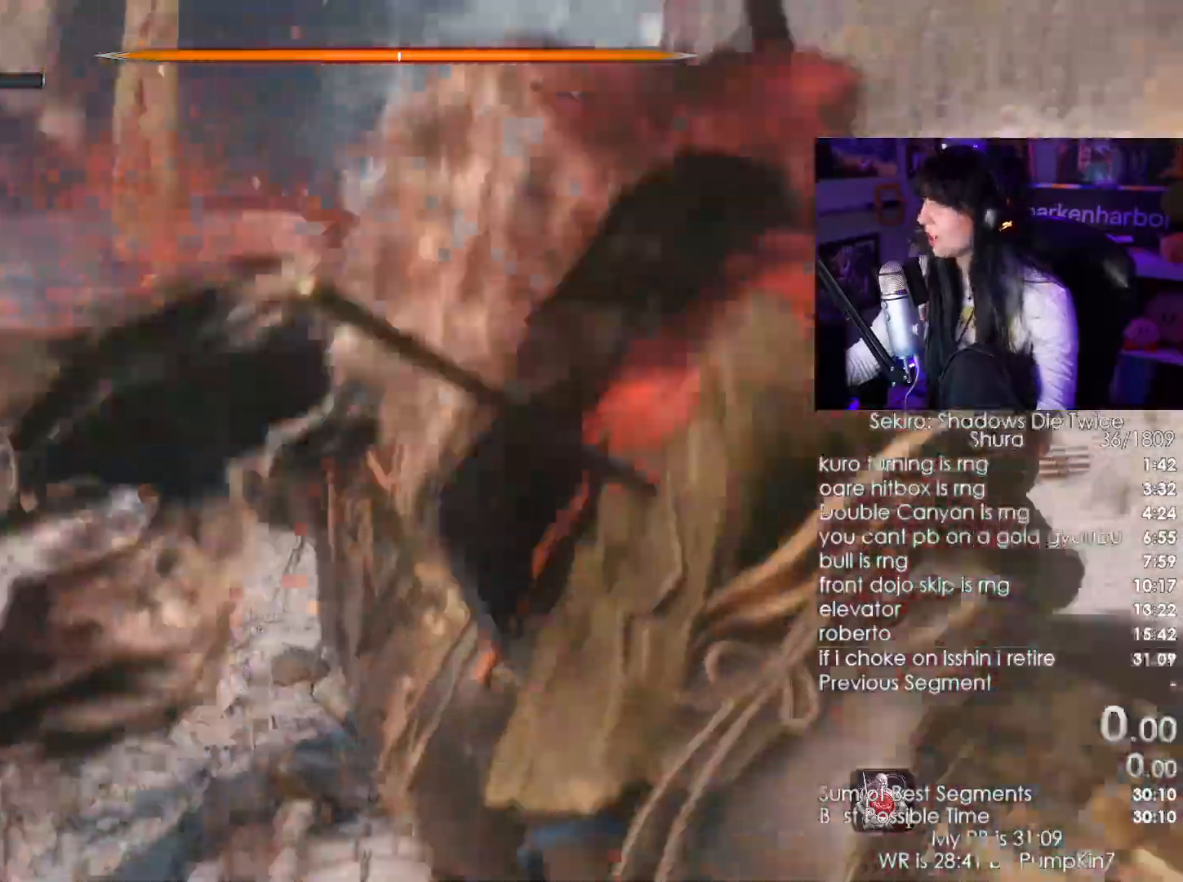
{"keys": ["shift", "w"], "mouse": [], "events": [[83, "shift", "down"], [83, "w", "down"]]}
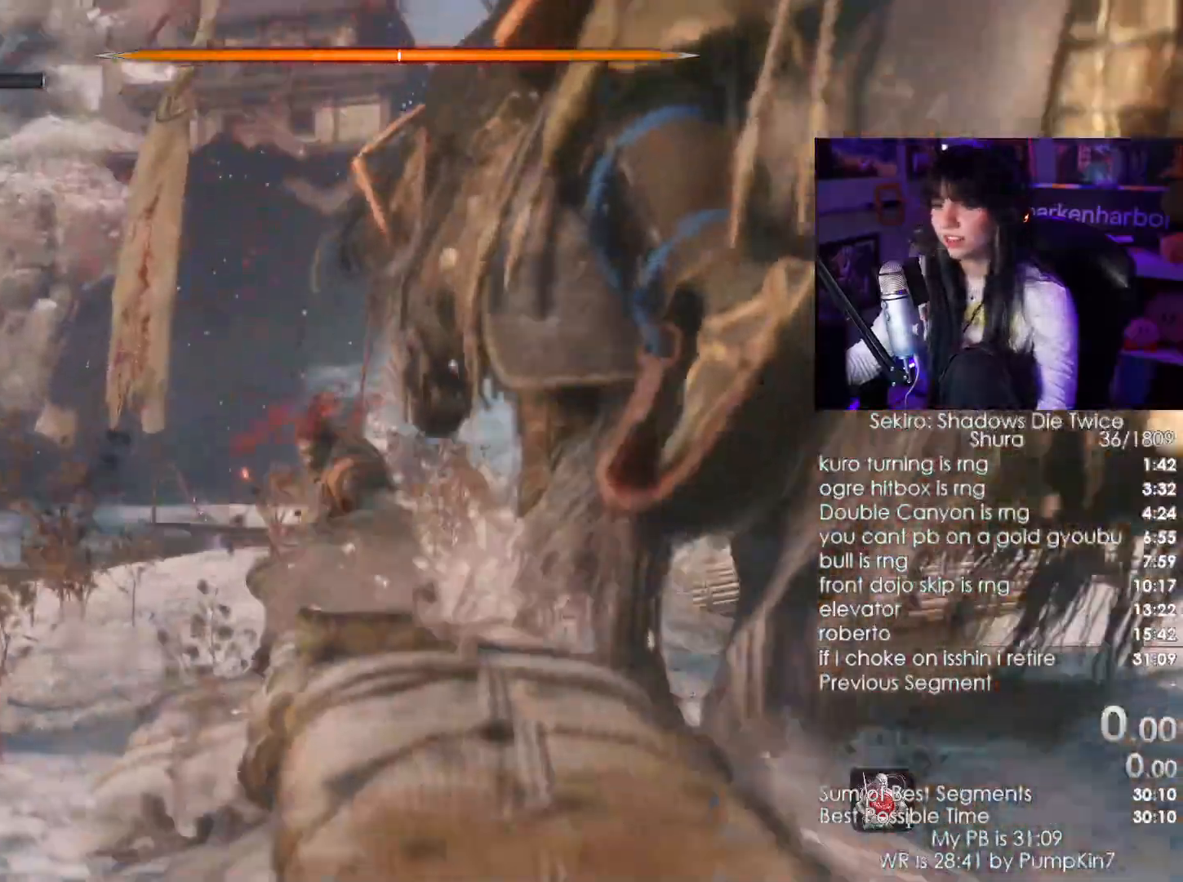
{"keys": ["shift", "w"], "mouse": []}
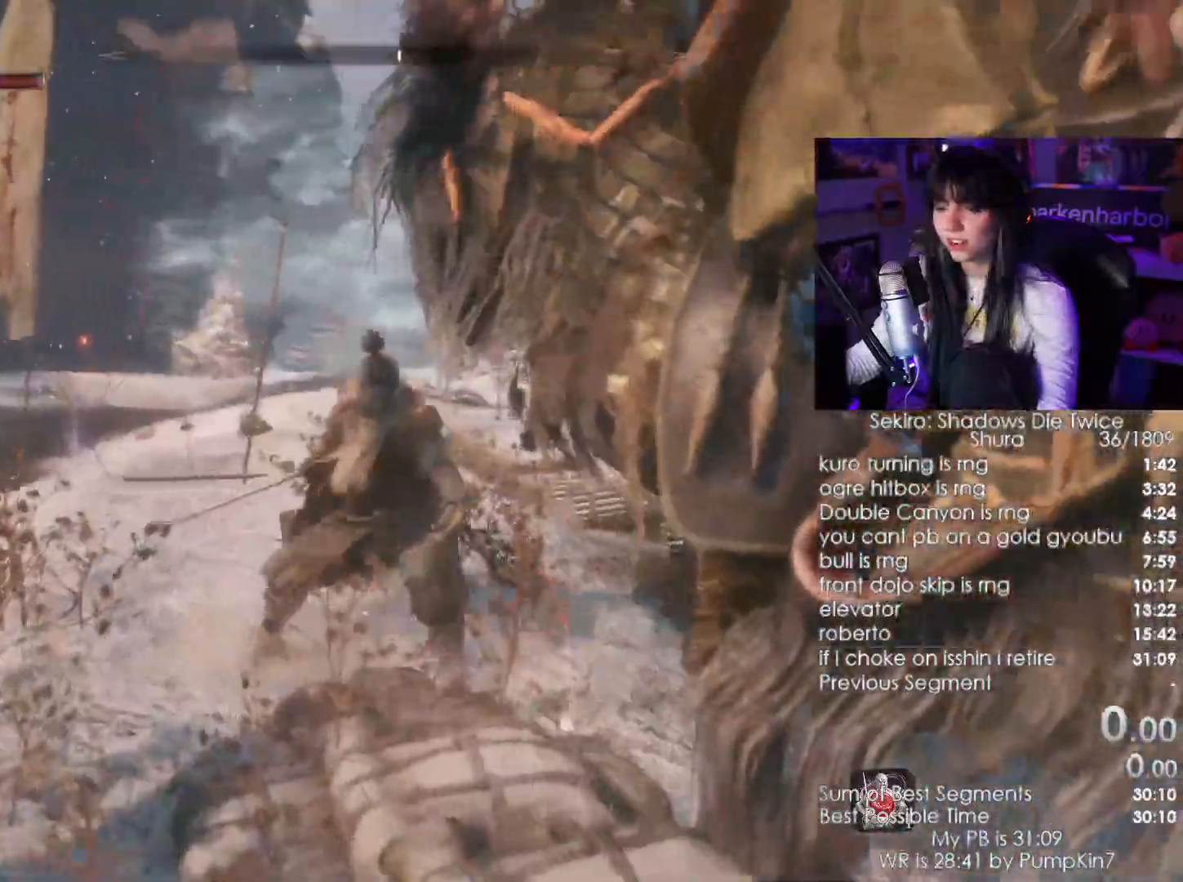
{"keys": ["shift", "w"], "mouse": [], "events": []}
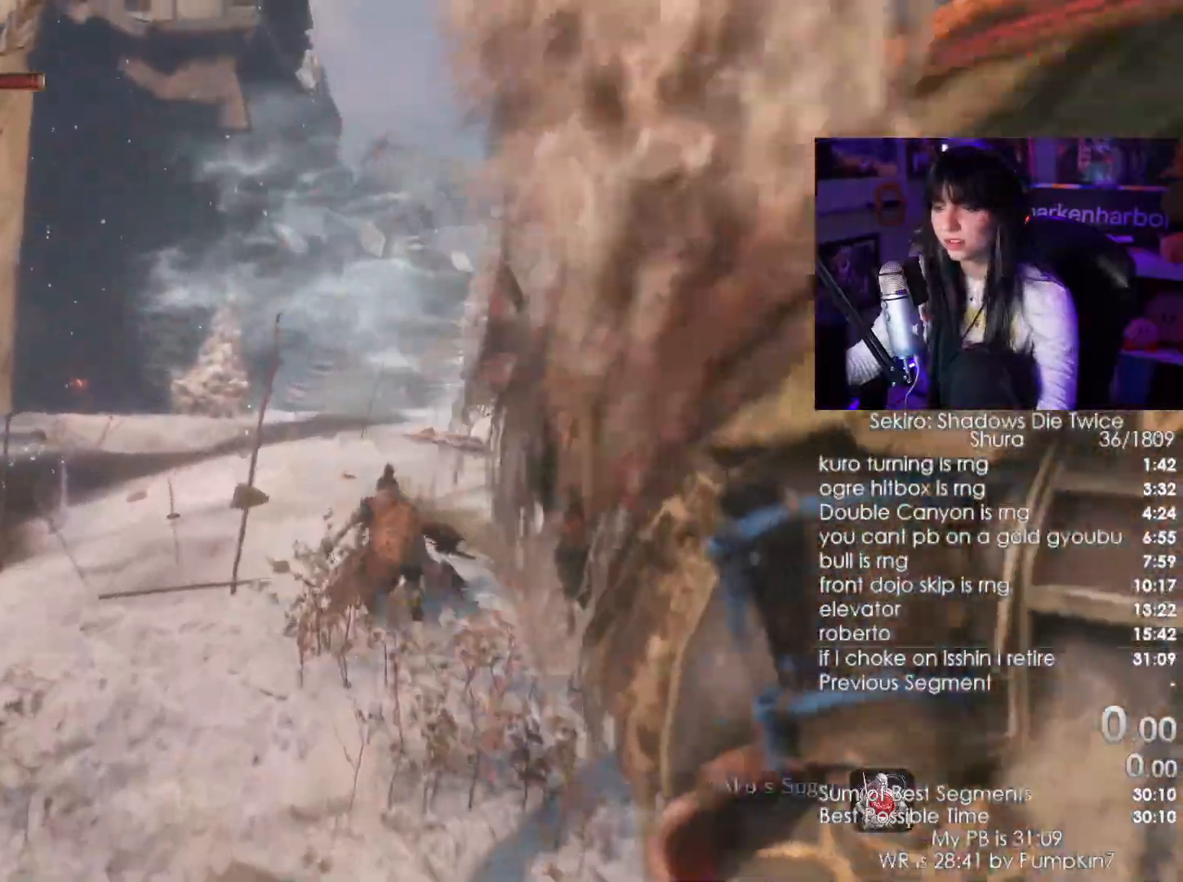
{"keys": ["shift", "w"], "mouse": [], "events": []}